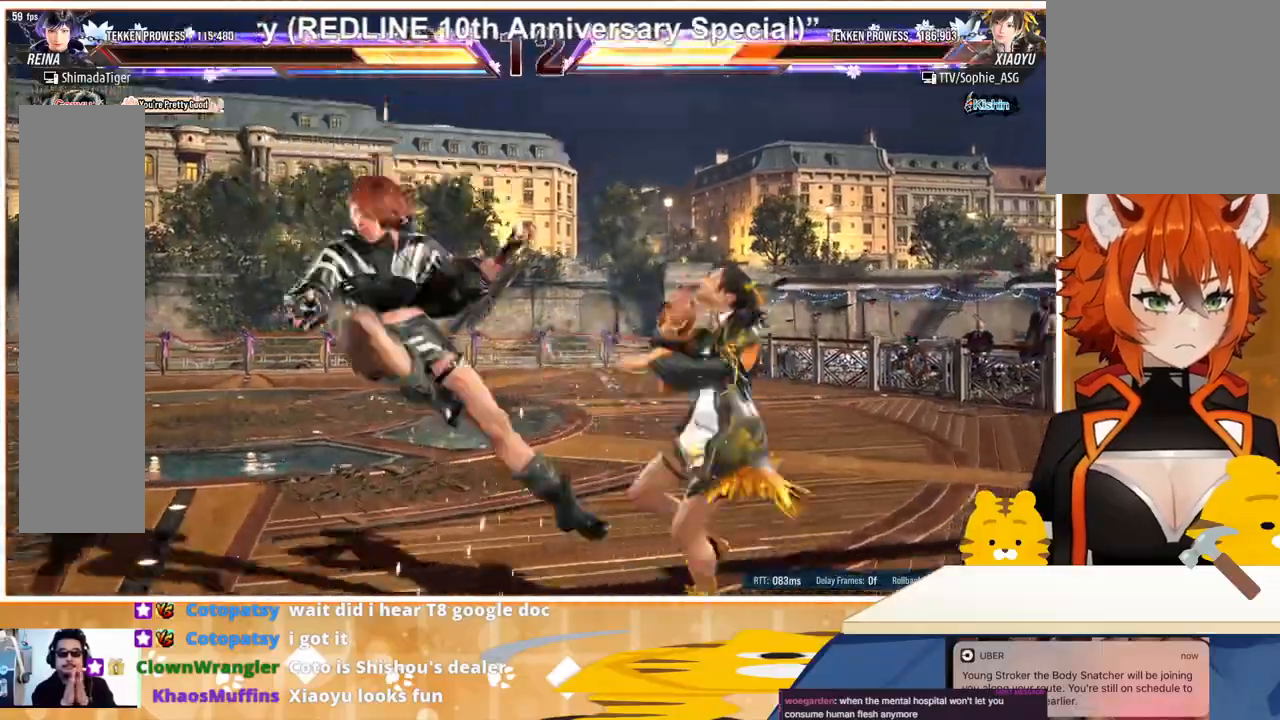
Gameplay with a controller (arcade stick); each line is a JSON object with the inputs held at the frame after it. "events" lists button and stick changes between this image and that frame as [ms after this image, input, new state], when the widget could be followed in between. Not read: L3 R3.
{"buttons": [], "events": [[433, "DPAD_LEFT", "down"], [500, "DPAD_LEFT", "up"]]}
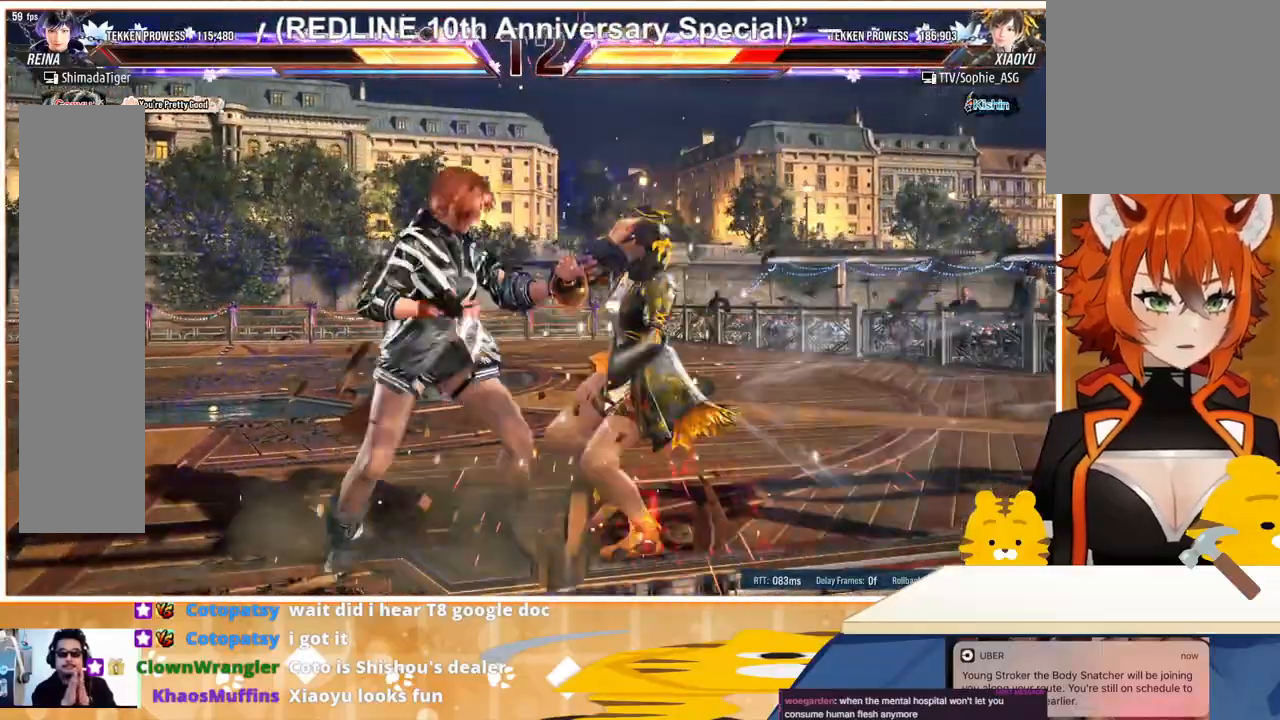
{"buttons": ["DPAD_RIGHT"], "events": [[67, "DPAD_LEFT", "down"], [200, "DPAD_LEFT", "up"], [267, "DPAD_RIGHT", "down"], [333, "TRIANGLE", "down"], [467, "TRIANGLE", "up"]]}
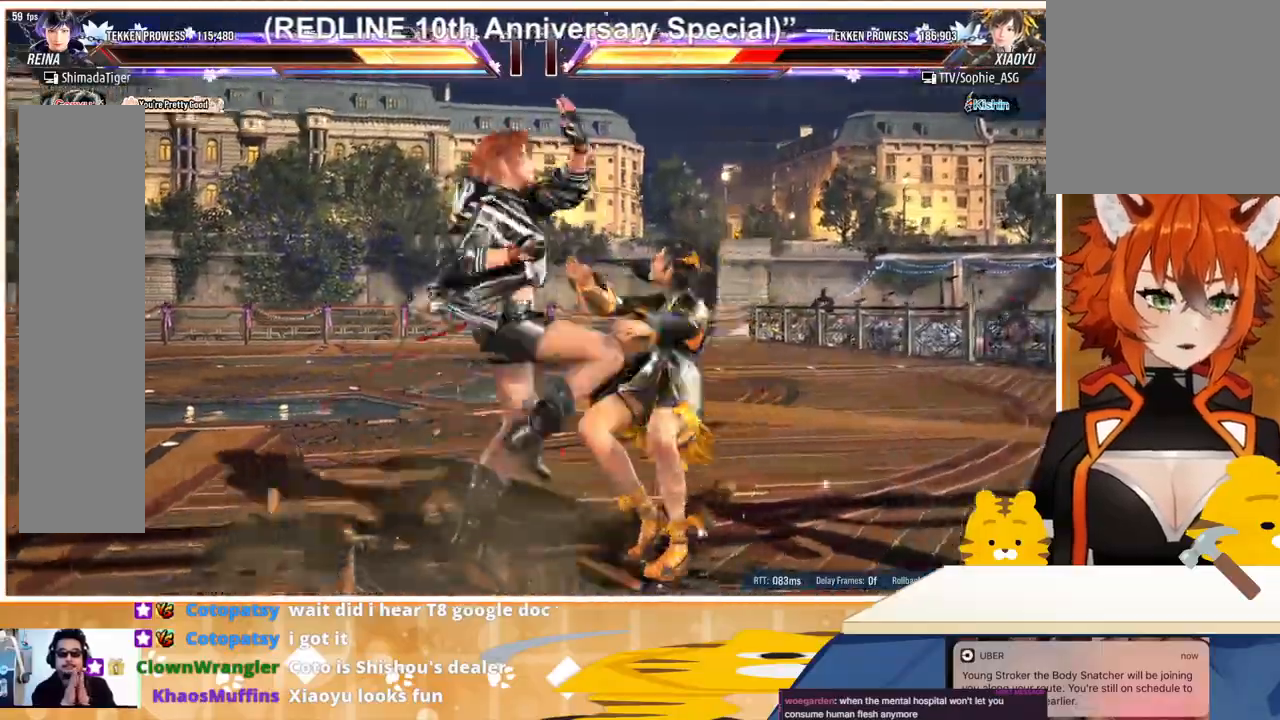
{"buttons": ["CROSS"], "events": [[33, "CROSS", "down"], [133, "CROSS", "up"], [233, "CROSS", "down"], [300, "CROSS", "up"], [333, "CROSS", "down"], [400, "DPAD_RIGHT", "up"], [467, "CROSS", "up"], [500, "CROSS", "down"]]}
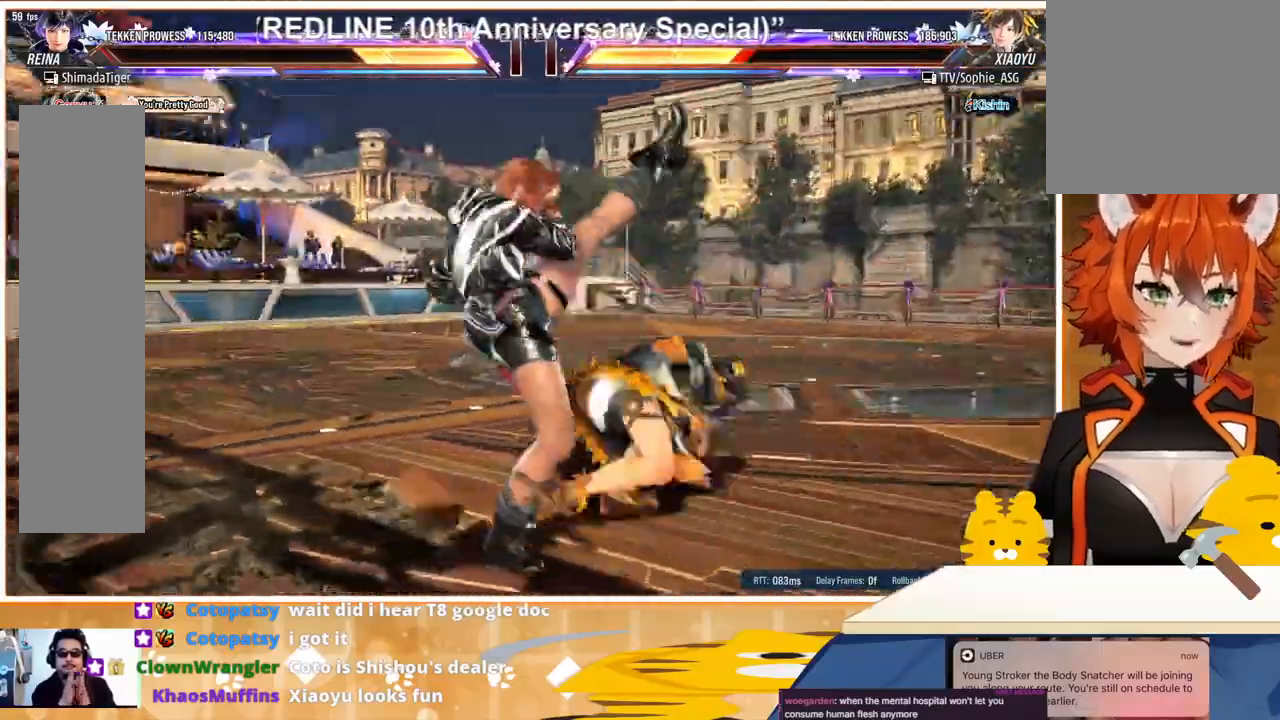
{"buttons": [], "events": [[133, "CROSS", "up"], [133, "DPAD_LEFT", "down"], [200, "CROSS", "down"], [267, "CROSS", "up"], [467, "DPAD_LEFT", "up"]]}
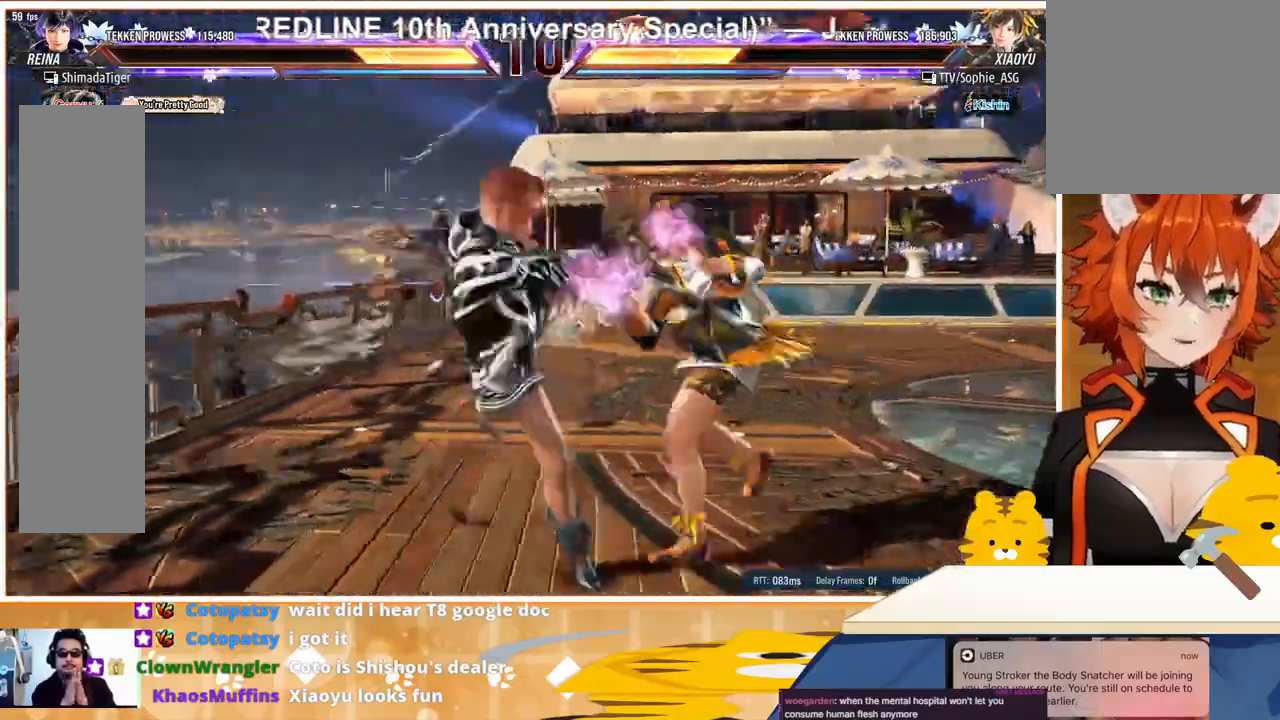
{"buttons": [], "events": []}
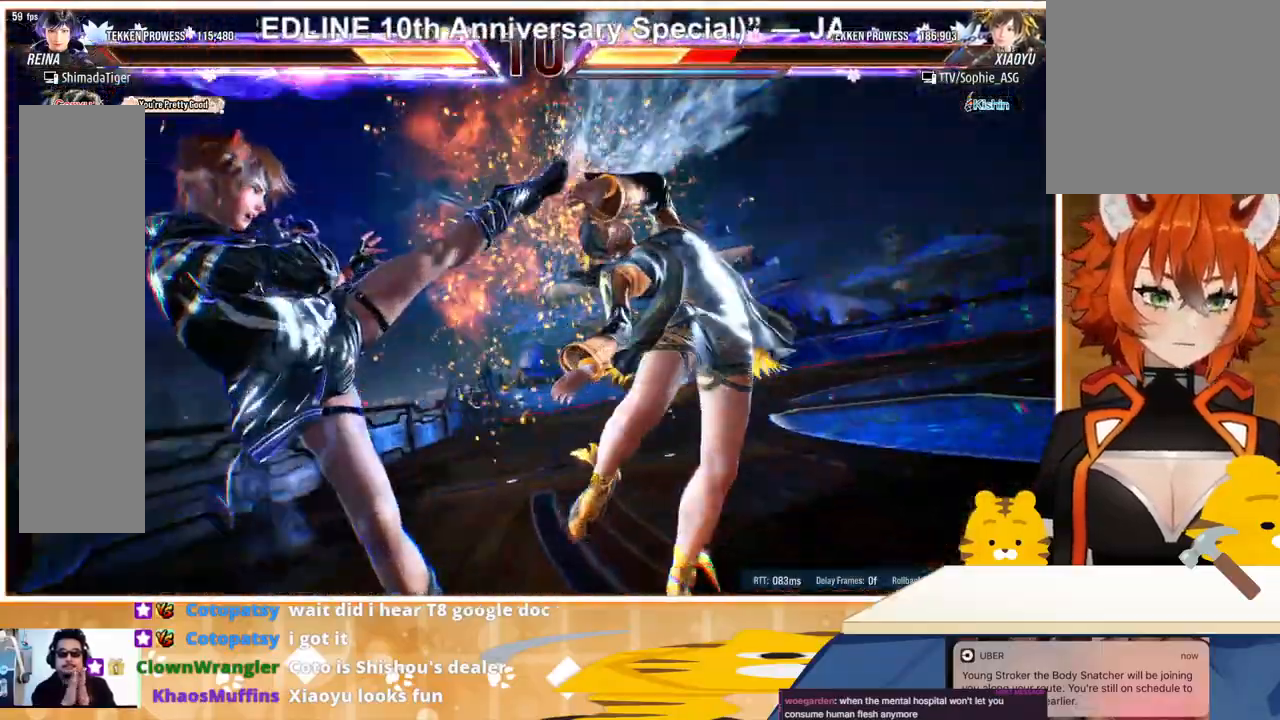
{"buttons": [], "events": []}
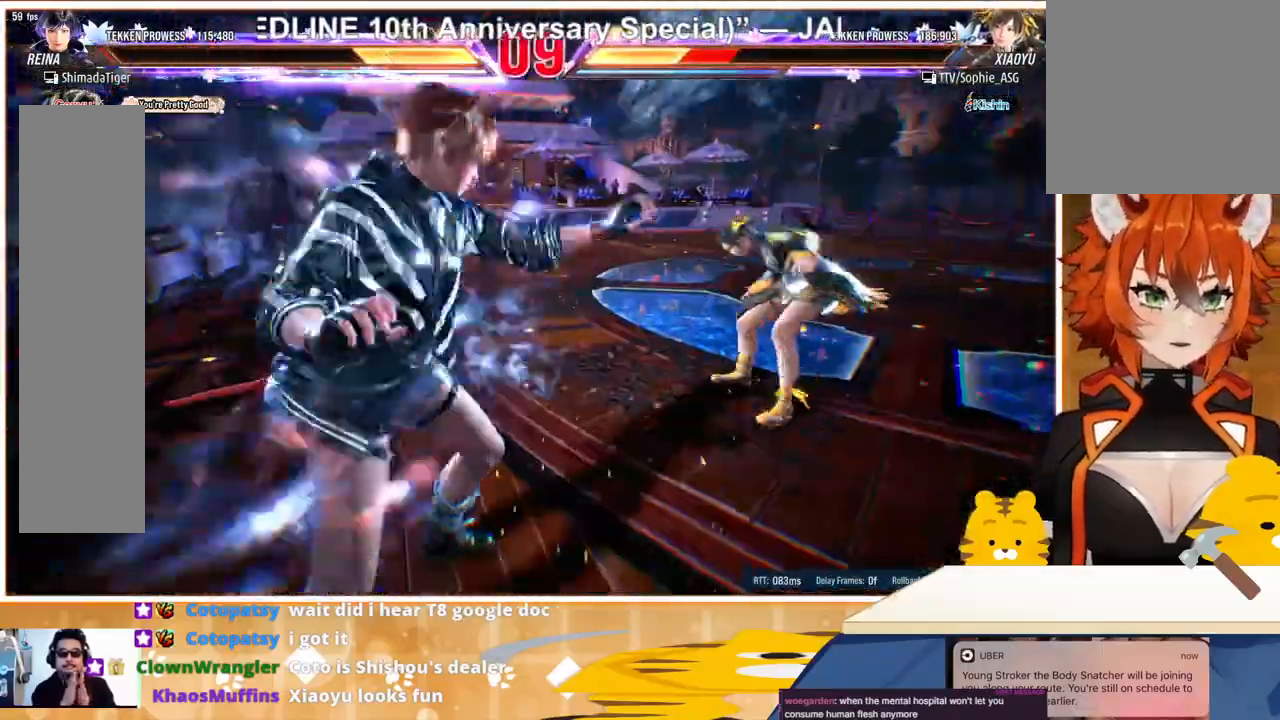
{"buttons": [], "events": [[367, "DPAD_RIGHT", "down"], [400, "DPAD_RIGHT", "up"], [467, "DPAD_RIGHT", "down"], [500, "DPAD_RIGHT", "up"]]}
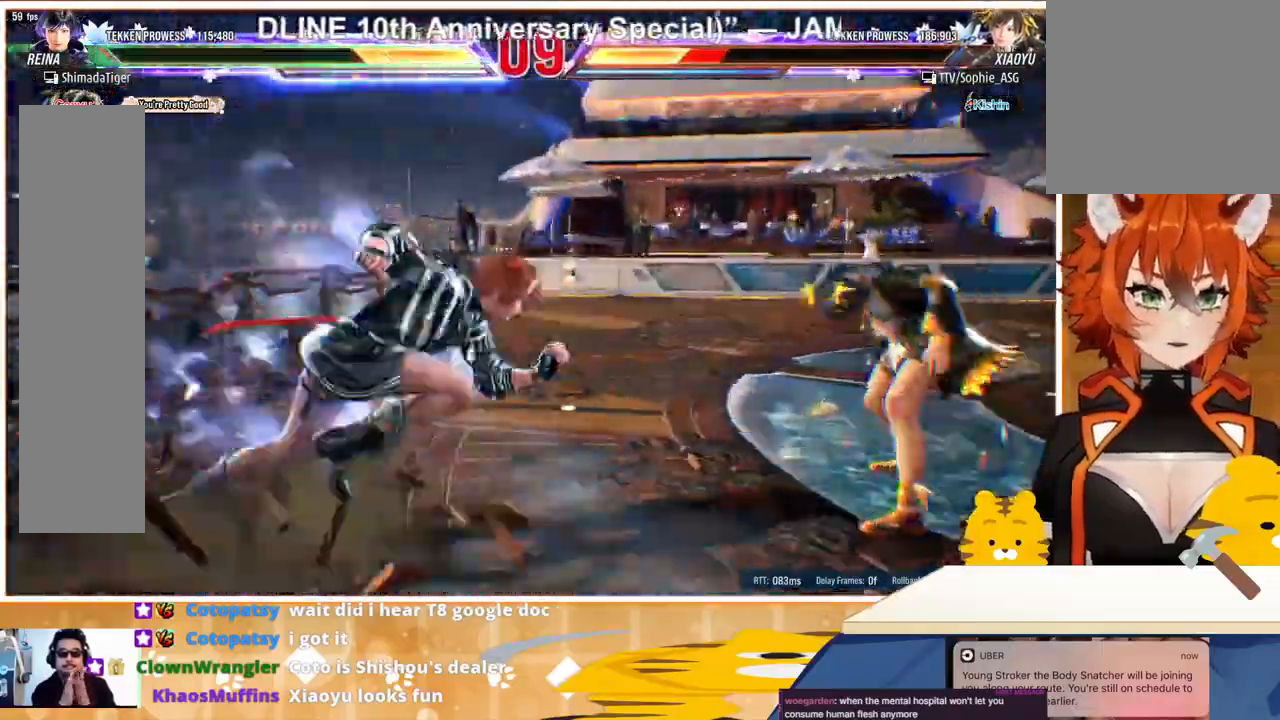
{"buttons": ["DPAD_RIGHT"], "events": [[100, "DPAD_RIGHT", "down"], [133, "CIRCLE", "down"], [200, "CIRCLE", "up"], [300, "CIRCLE", "down"], [333, "CIRCLE", "up"], [400, "CIRCLE", "down"], [500, "CIRCLE", "up"]]}
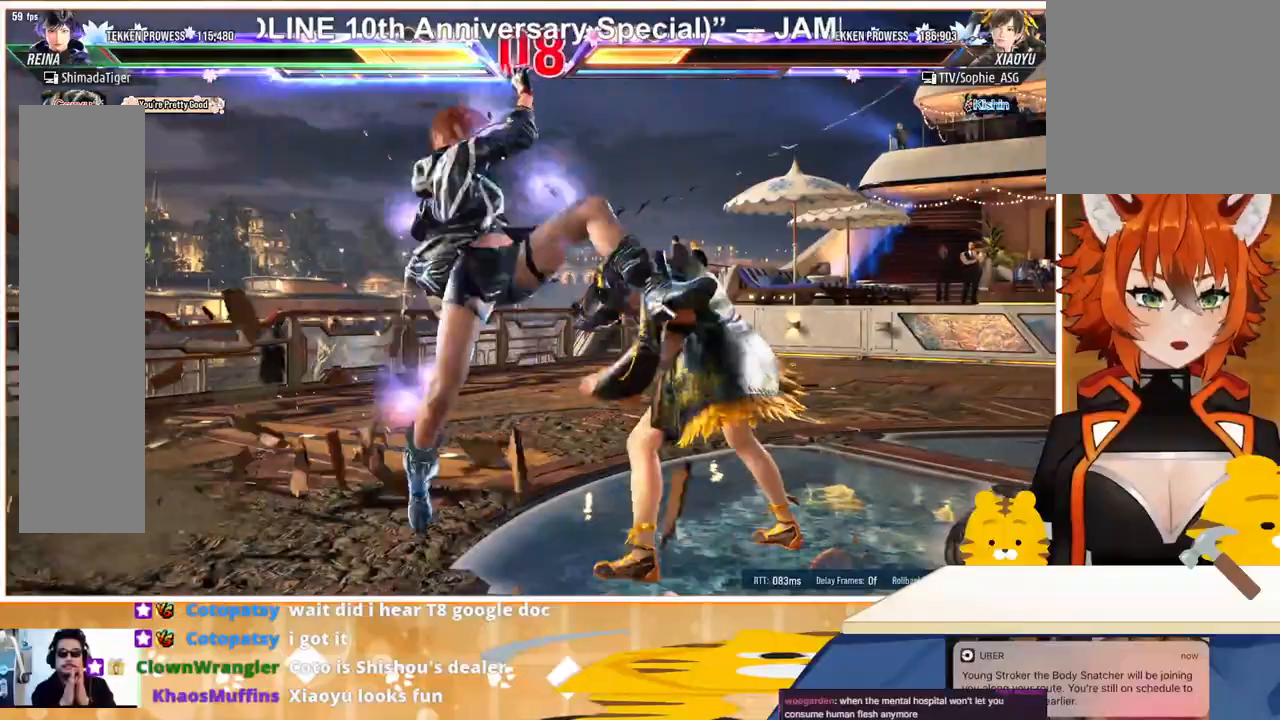
{"buttons": ["DPAD_DOWN"], "events": [[33, "CIRCLE", "down"], [100, "DPAD_DOWN", "down"], [200, "CIRCLE", "up"], [200, "DPAD_RIGHT", "up"]]}
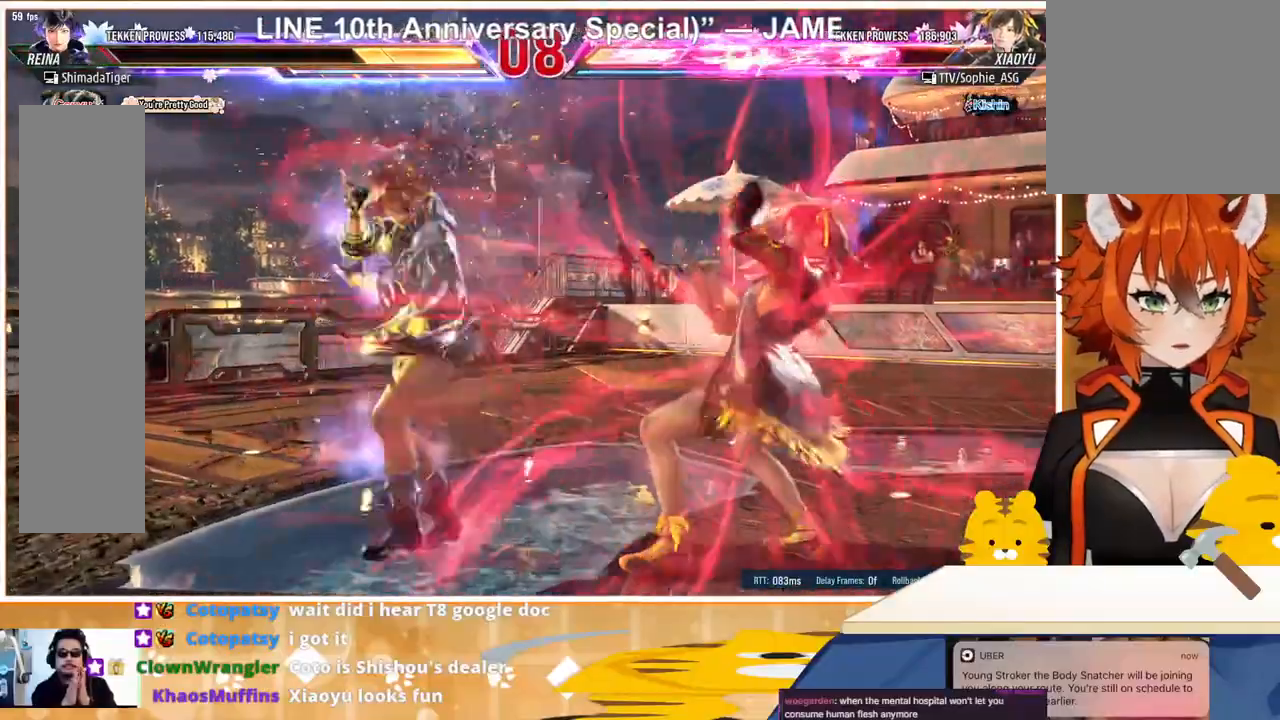
{"buttons": ["CROSS", "SQUARE"], "events": [[167, "CROSS", "down"], [167, "DPAD_DOWN", "up"], [167, "SQUARE", "down"], [233, "CROSS", "up"], [233, "SQUARE", "up"], [300, "CROSS", "down"], [300, "R1", "down"], [300, "SQUARE", "down"], [300, "TRIANGLE", "down"], [367, "CROSS", "up"], [367, "R1", "up"], [367, "SQUARE", "up"], [367, "TRIANGLE", "up"], [433, "CROSS", "down"], [433, "SQUARE", "down"]]}
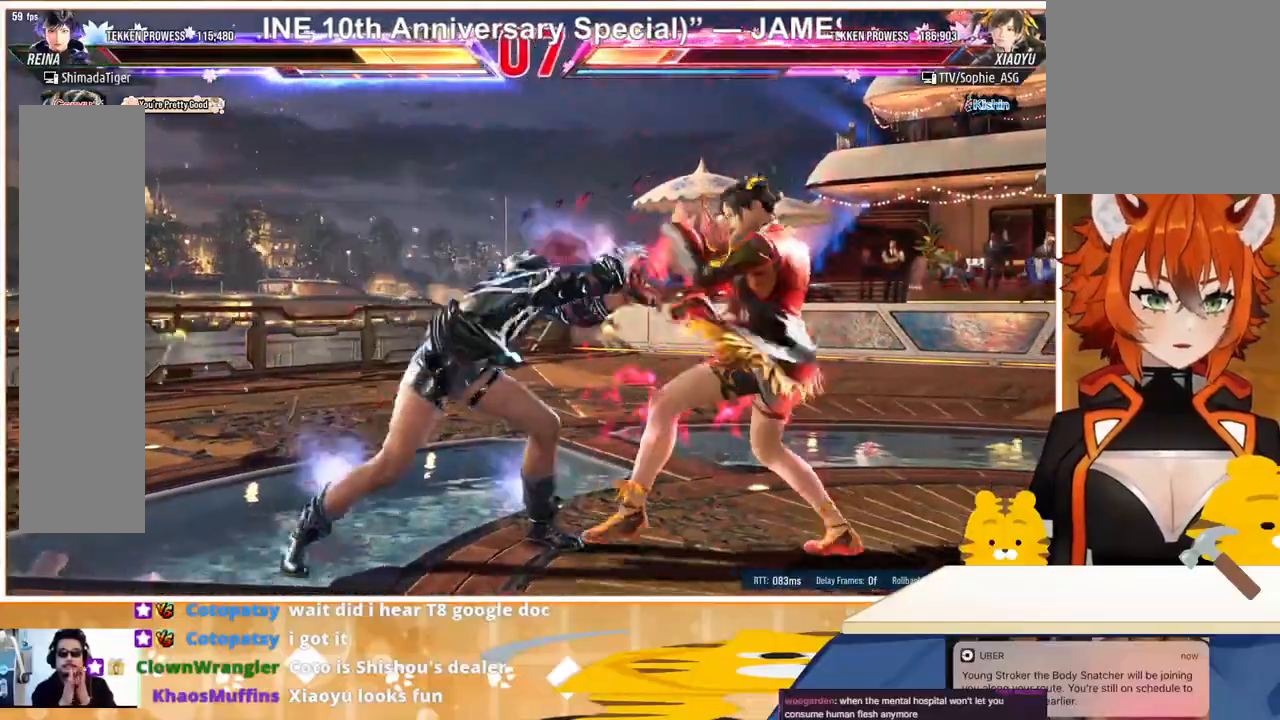
{"buttons": ["DPAD_LEFT"], "events": [[33, "CROSS", "up"], [33, "SQUARE", "up"], [200, "DPAD_LEFT", "down"]]}
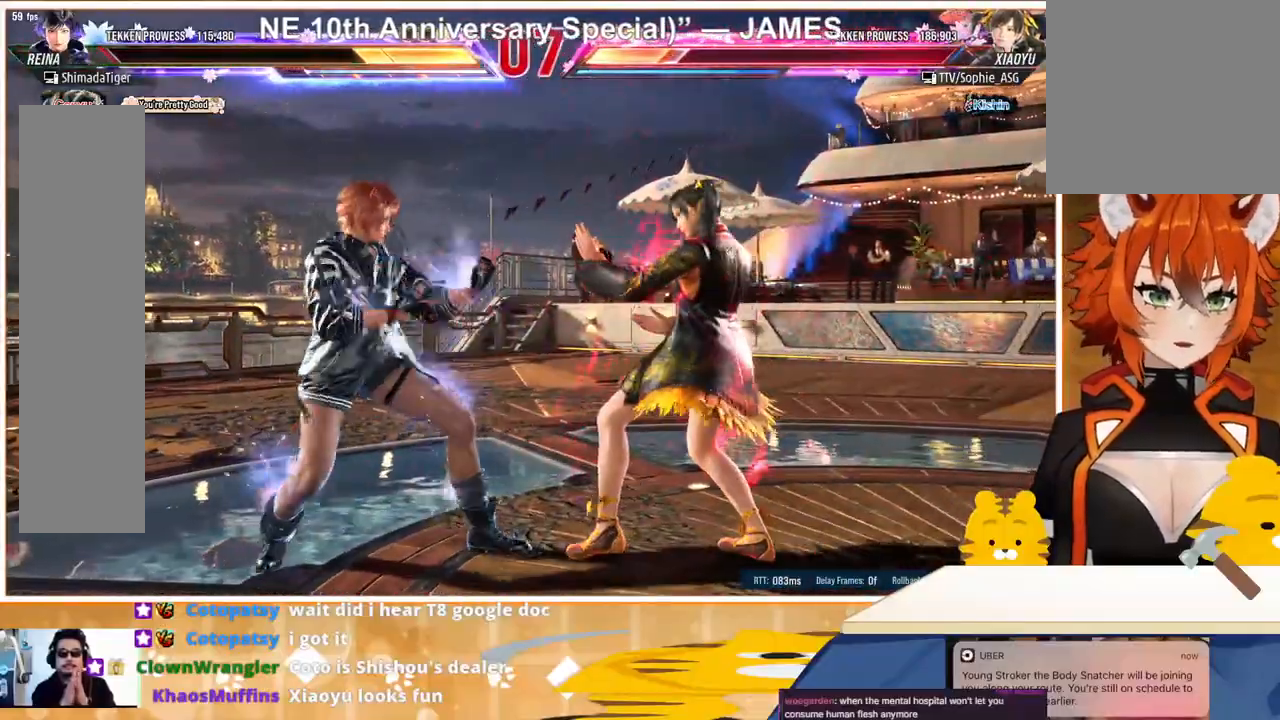
{"buttons": [], "events": [[200, "DPAD_DOWN", "down"], [200, "DPAD_LEFT", "up"], [200, "DPAD_RIGHT", "down"], [200, "SQUARE", "down"], [267, "SQUARE", "up"], [333, "DPAD_DOWN", "up"], [333, "DPAD_RIGHT", "up"]]}
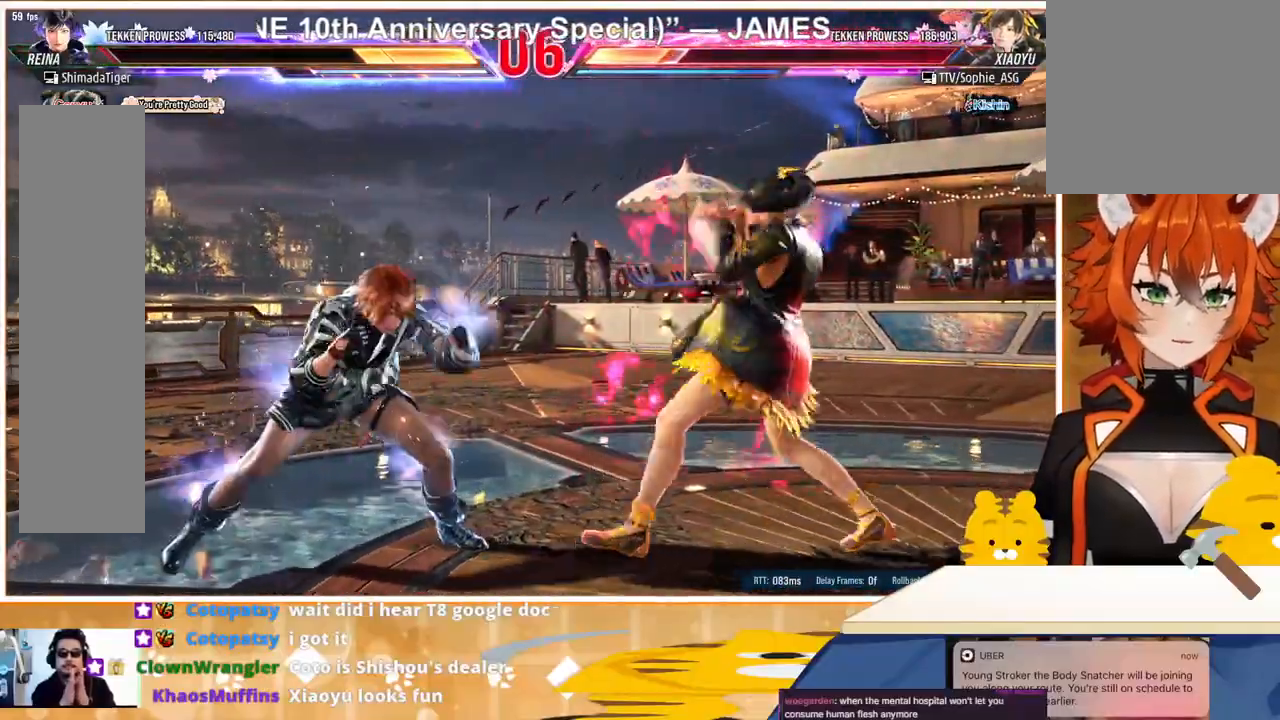
{"buttons": ["TRIANGLE", "DPAD_RIGHT"], "events": [[67, "DPAD_LEFT", "down"], [133, "DPAD_LEFT", "up"], [200, "DPAD_LEFT", "down"], [300, "DPAD_LEFT", "up"], [300, "DPAD_RIGHT", "down"], [367, "DPAD_RIGHT", "up"], [433, "DPAD_RIGHT", "down"], [500, "TRIANGLE", "down"]]}
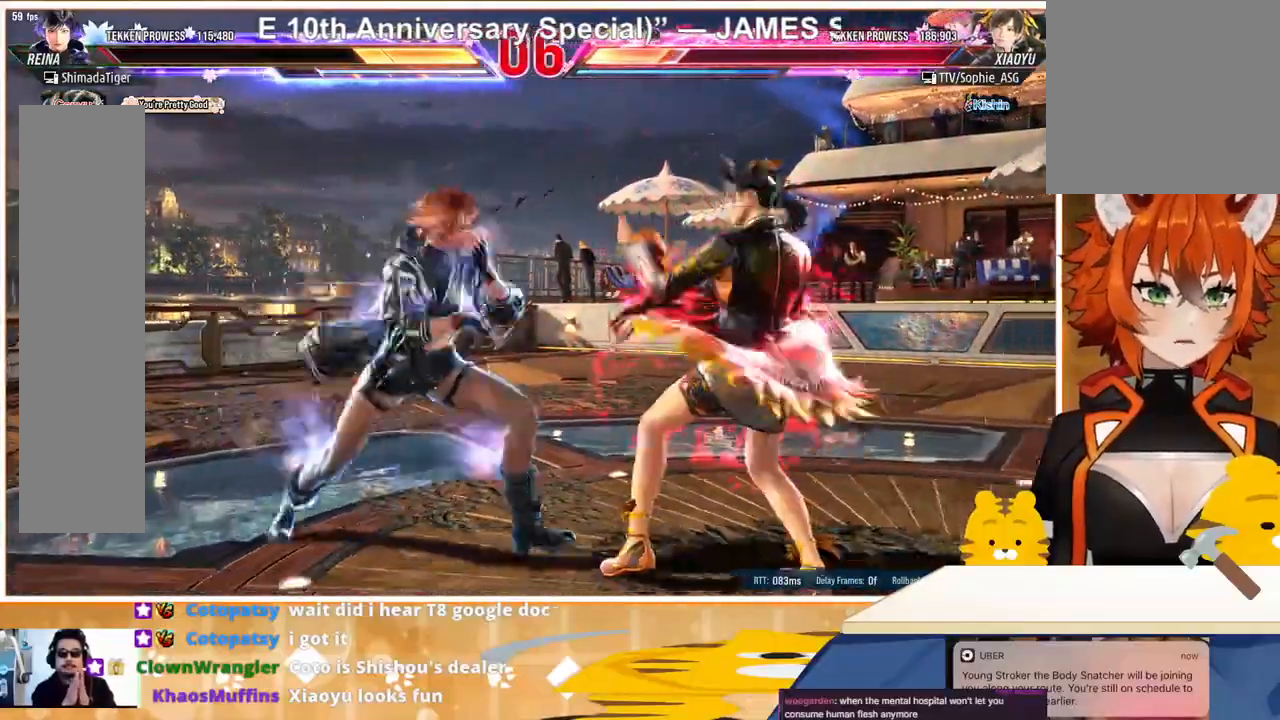
{"buttons": ["SQUARE", "DPAD_RIGHT"], "events": [[100, "TRIANGLE", "up"], [233, "SQUARE", "down"], [267, "SQUARE", "up"], [367, "SQUARE", "down"], [433, "SQUARE", "up"], [500, "SQUARE", "down"]]}
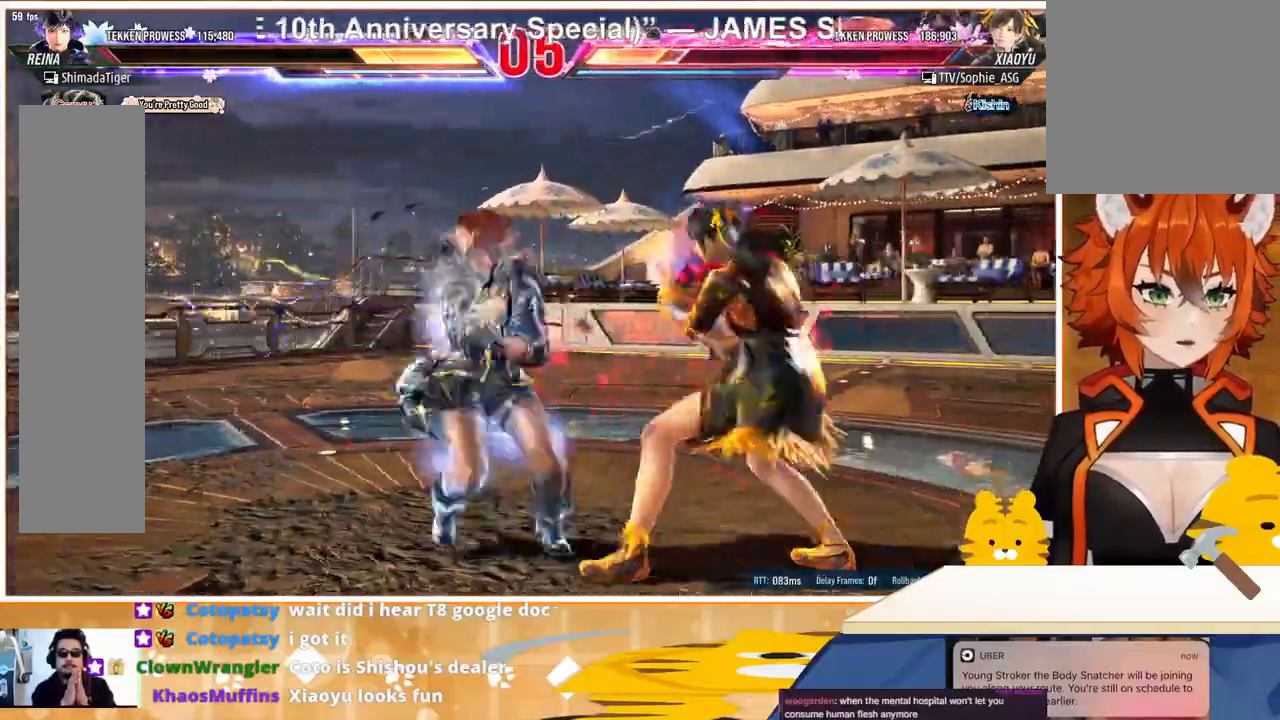
{"buttons": [], "events": [[100, "SQUARE", "up"], [400, "DPAD_RIGHT", "up"]]}
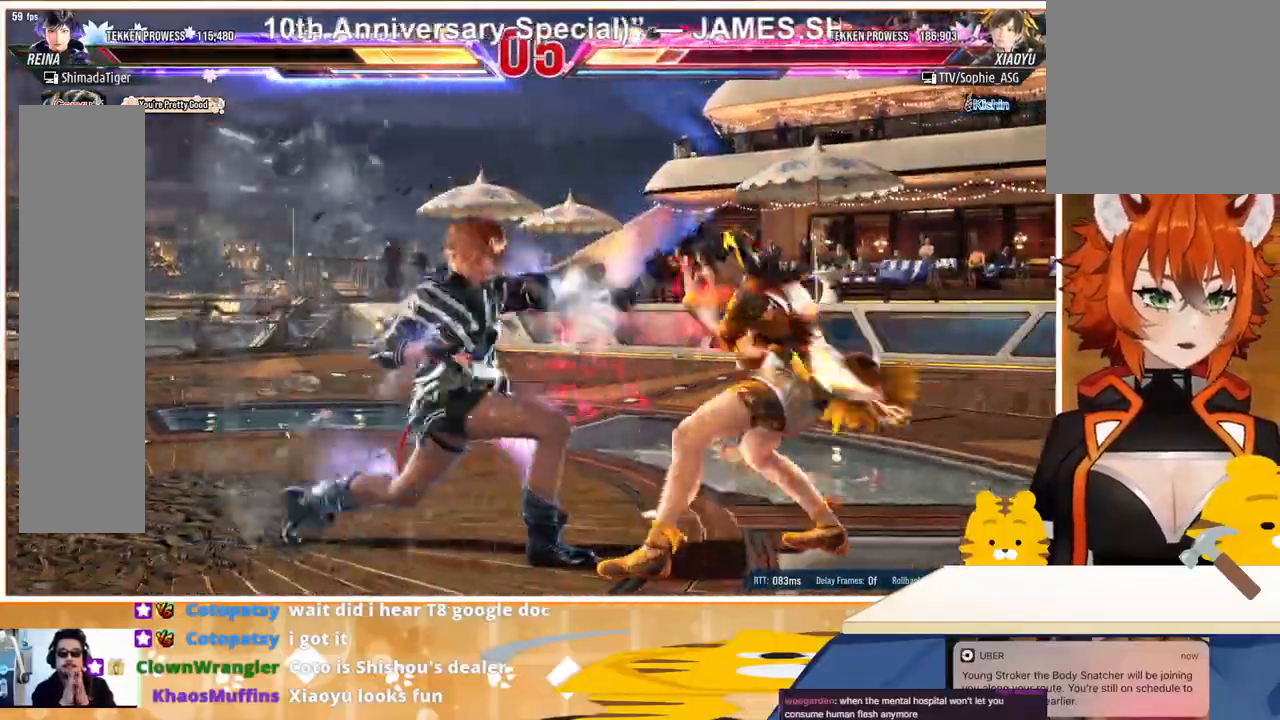
{"buttons": ["DPAD_LEFT"], "events": [[33, "DPAD_LEFT", "down"], [267, "DPAD_LEFT", "up"], [367, "DPAD_LEFT", "down"]]}
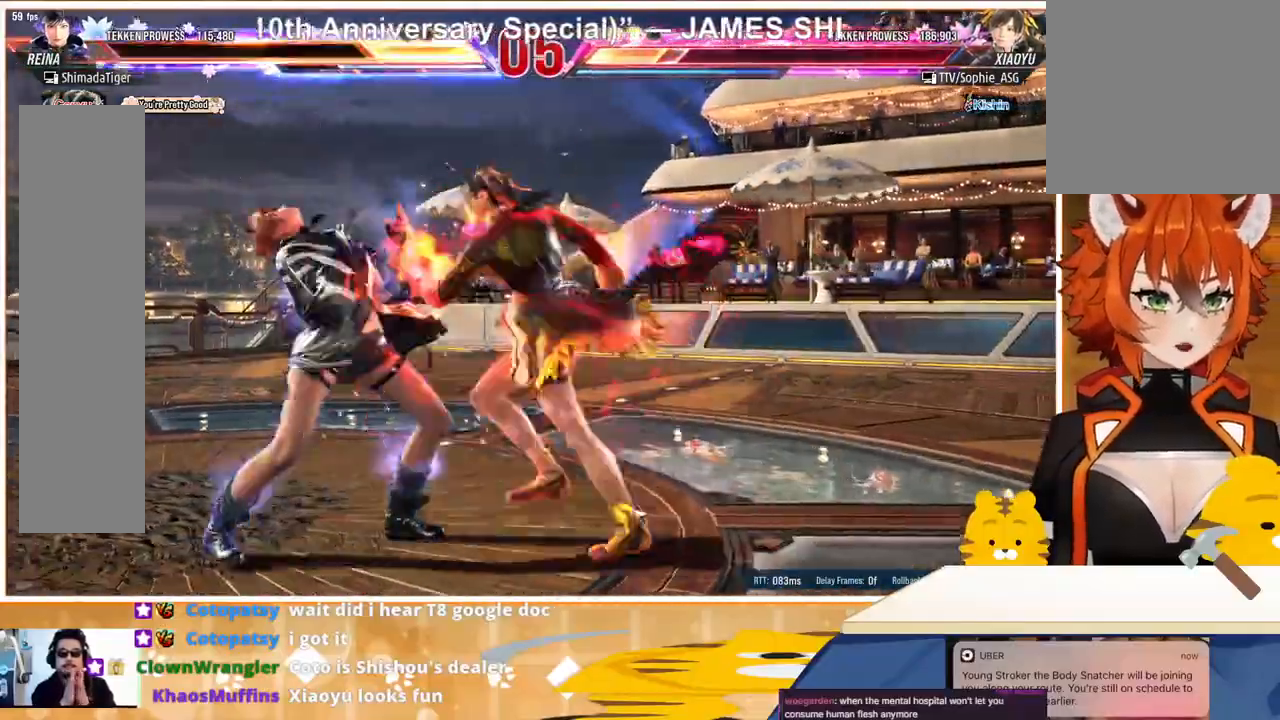
{"buttons": ["DPAD_LEFT"], "events": [[433, "DPAD_LEFT", "up"], [500, "DPAD_LEFT", "down"]]}
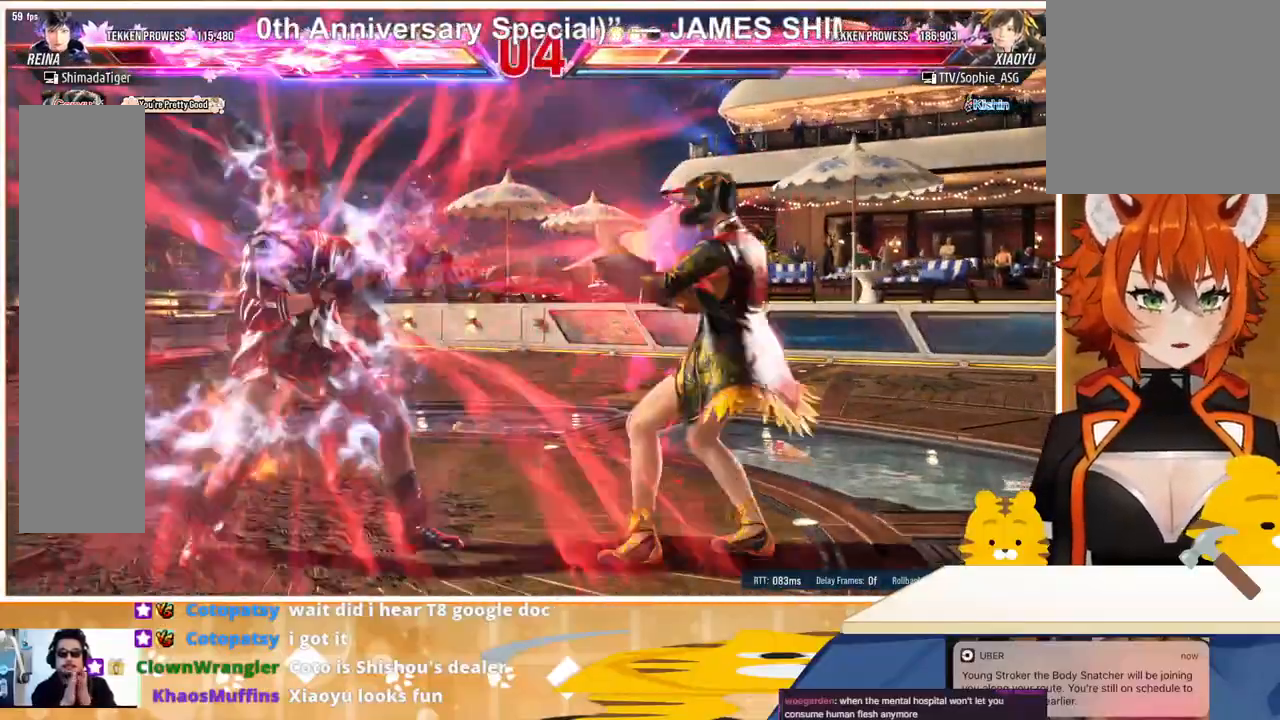
{"buttons": ["DPAD_DOWN", "DPAD_LEFT"], "events": [[467, "DPAD_DOWN", "down"]]}
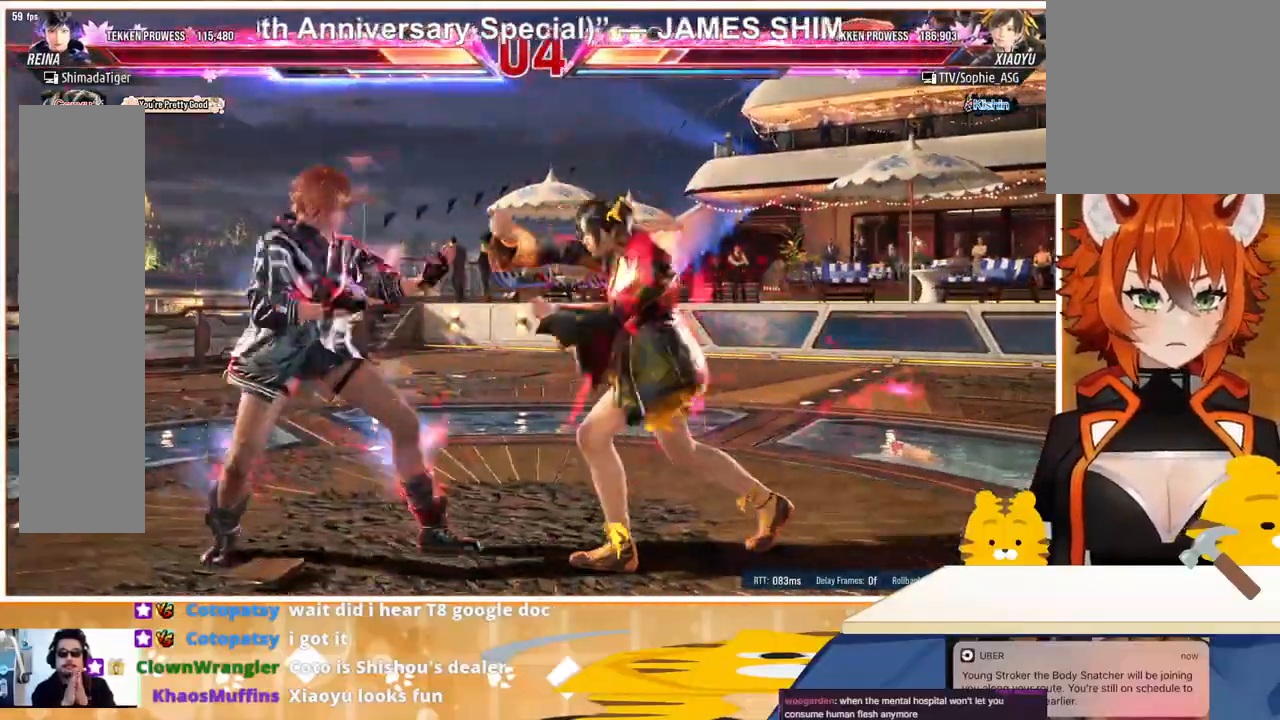
{"buttons": [], "events": [[133, "DPAD_DOWN", "up"], [200, "DPAD_LEFT", "up"], [267, "CIRCLE", "down"], [333, "CIRCLE", "up"], [367, "CIRCLE", "down"], [433, "CIRCLE", "up"]]}
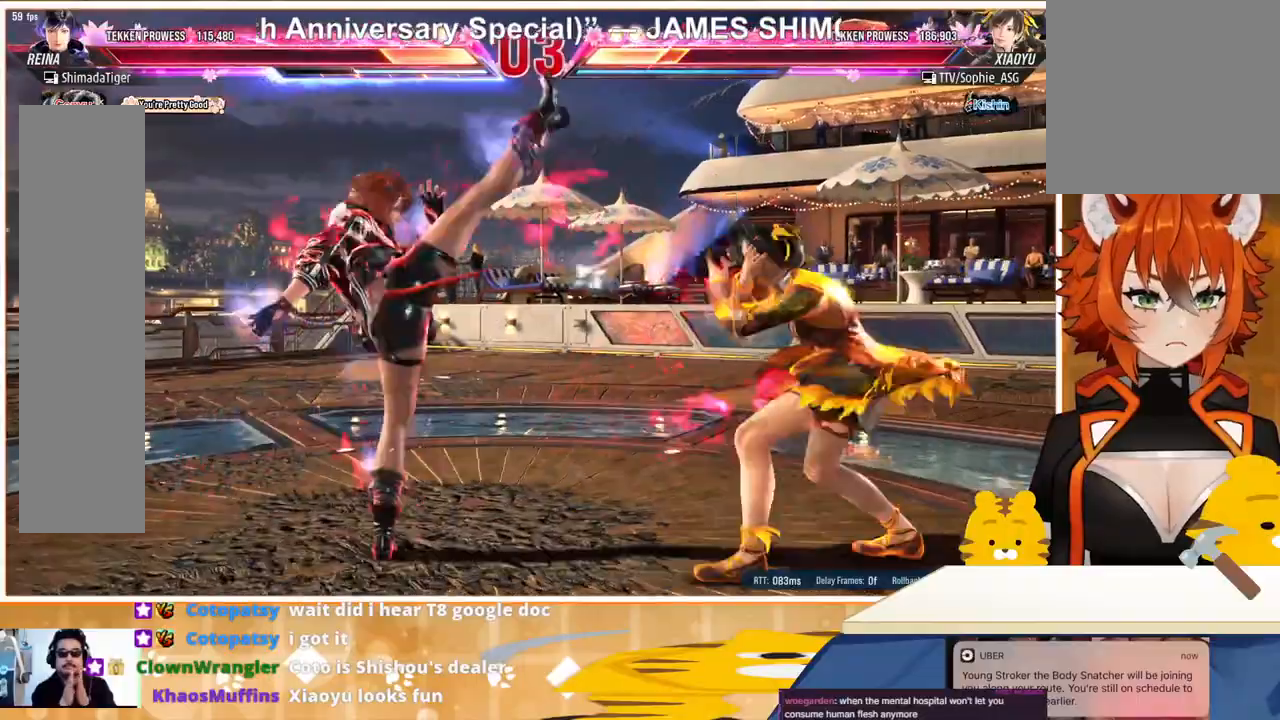
{"buttons": ["DPAD_LEFT"], "events": [[33, "DPAD_DOWN", "down"], [133, "DPAD_DOWN", "up"], [233, "DPAD_DOWN", "down"], [300, "DPAD_DOWN", "up"], [400, "DPAD_LEFT", "down"]]}
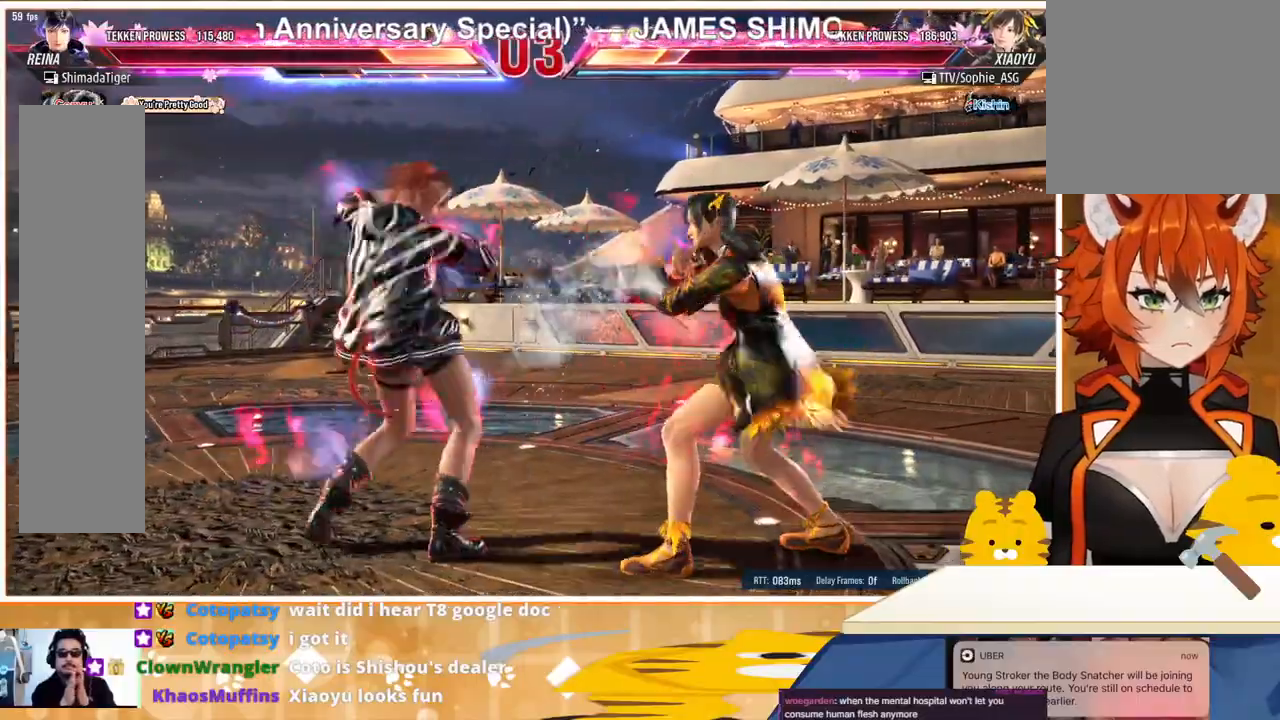
{"buttons": ["DPAD_LEFT"], "events": [[133, "DPAD_LEFT", "up"], [200, "DPAD_LEFT", "down"]]}
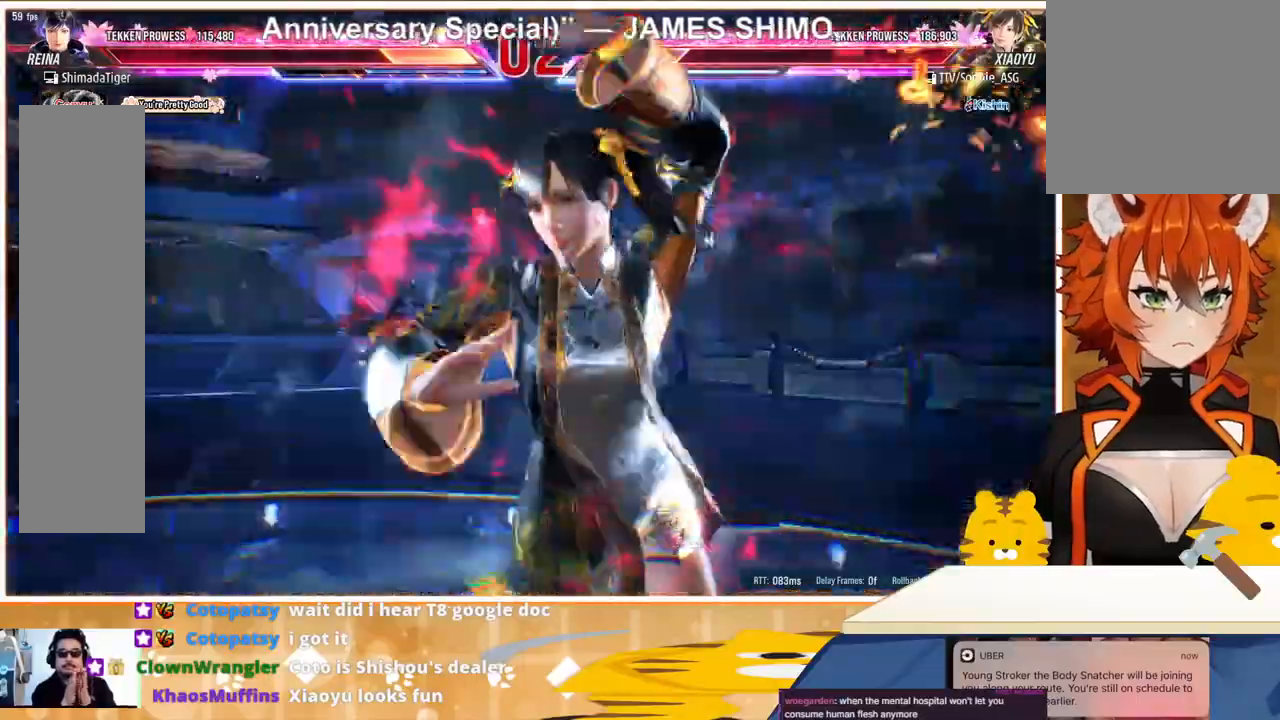
{"buttons": ["DPAD_LEFT"], "events": []}
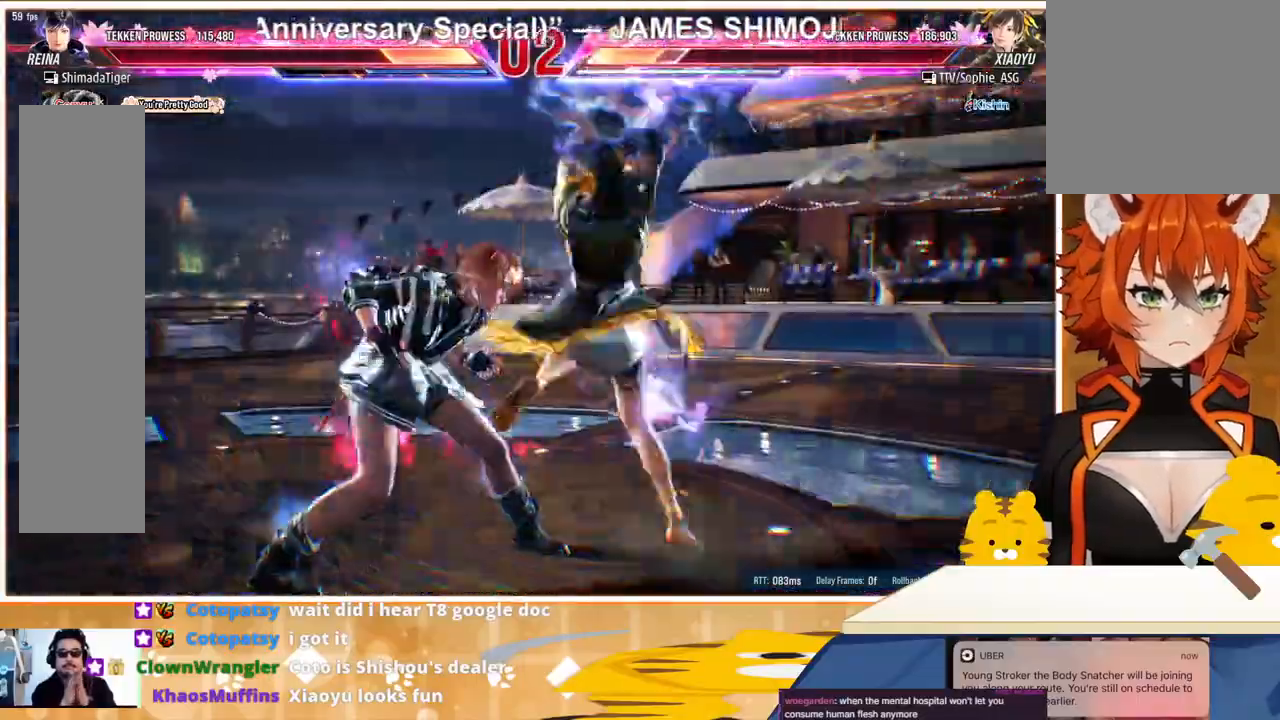
{"buttons": [], "events": [[467, "DPAD_LEFT", "up"]]}
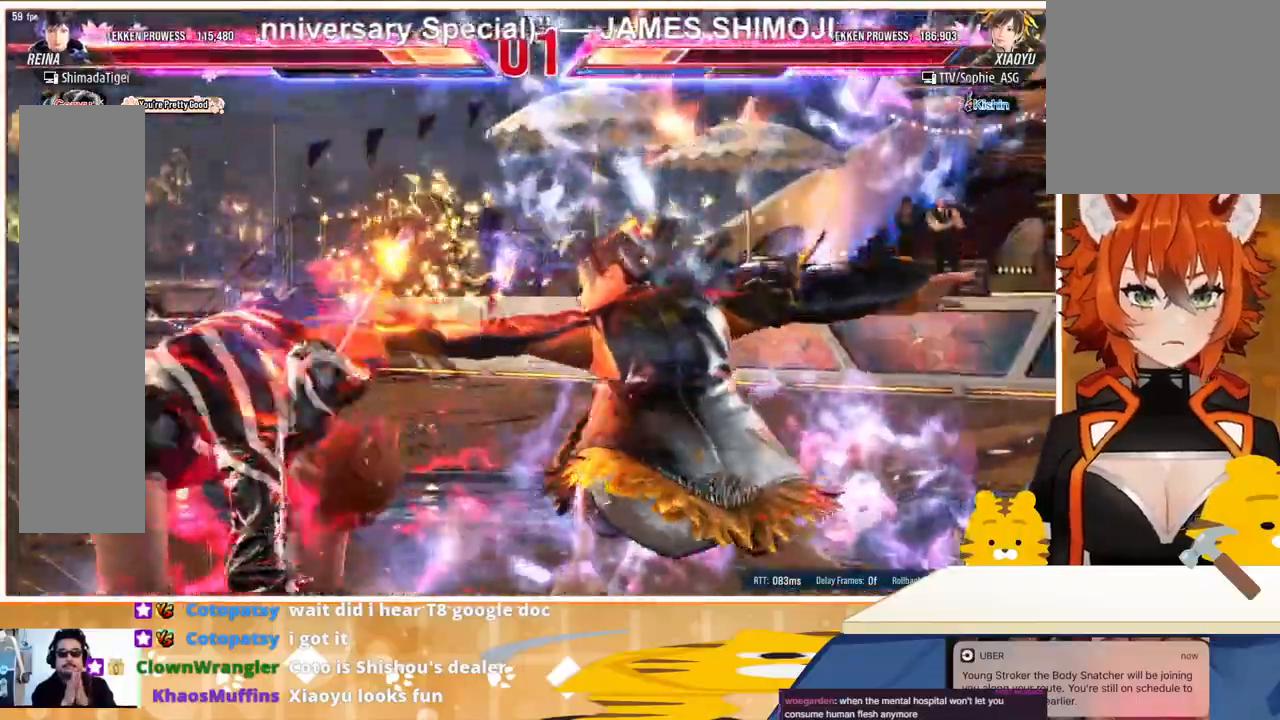
{"buttons": ["DPAD_LEFT"], "events": [[100, "DPAD_LEFT", "down"], [167, "DPAD_LEFT", "up"], [267, "DPAD_LEFT", "down"], [367, "DPAD_LEFT", "up"], [400, "DPAD_LEFT", "down"]]}
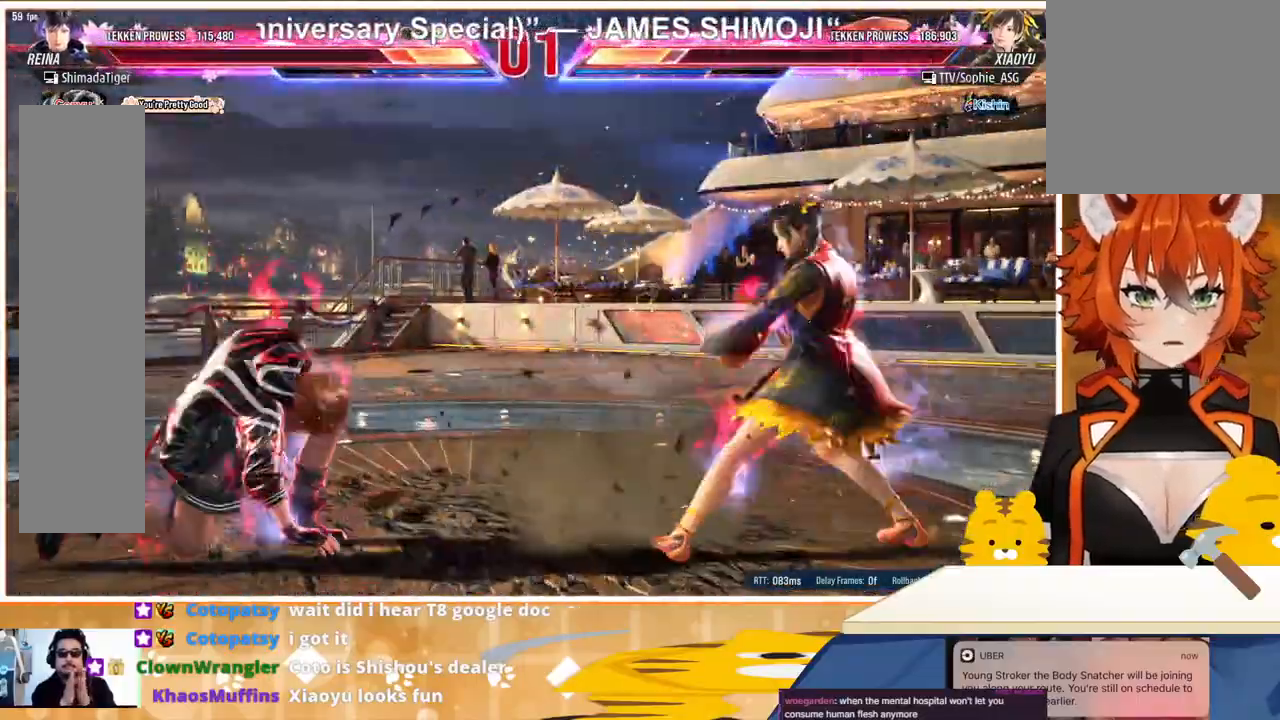
{"buttons": ["DPAD_LEFT"], "events": [[267, "DPAD_DOWN", "down"], [267, "DPAD_LEFT", "up"], [300, "DPAD_LEFT", "down"], [333, "DPAD_DOWN", "up"], [367, "DPAD_LEFT", "up"], [400, "DPAD_LEFT", "down"]]}
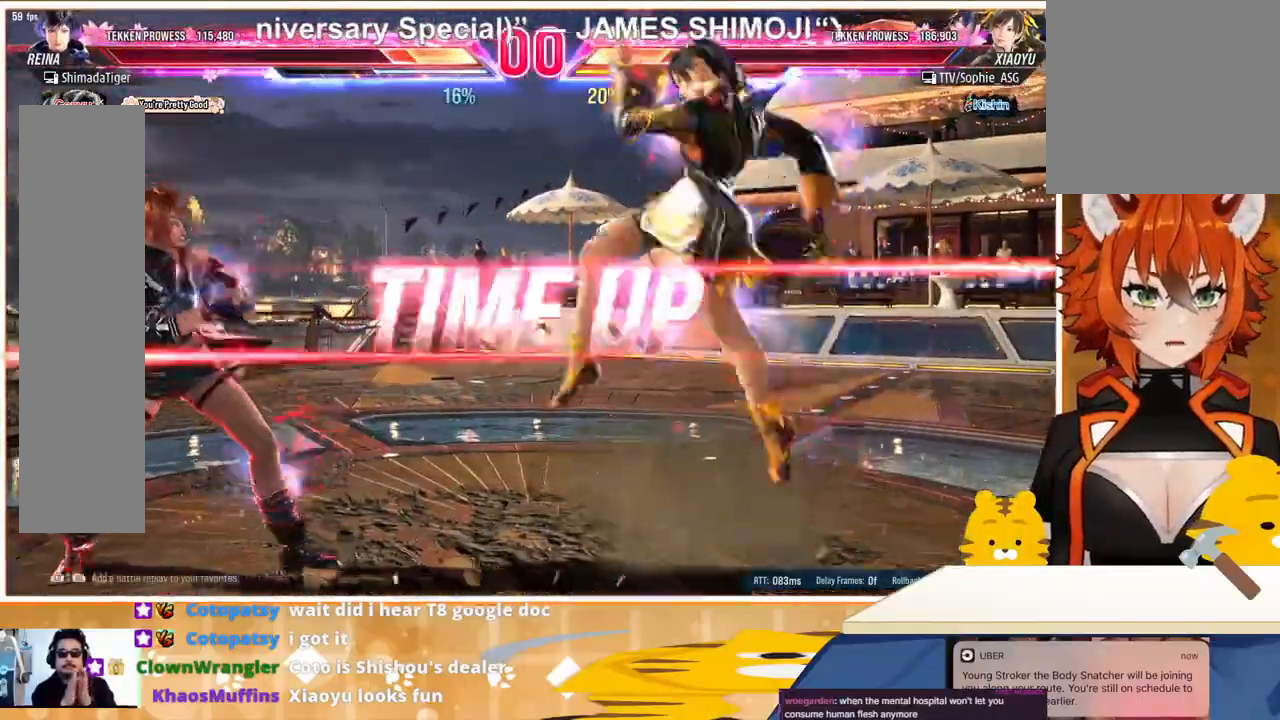
{"buttons": ["CROSS", "DPAD_LEFT"], "events": [[467, "CROSS", "down"]]}
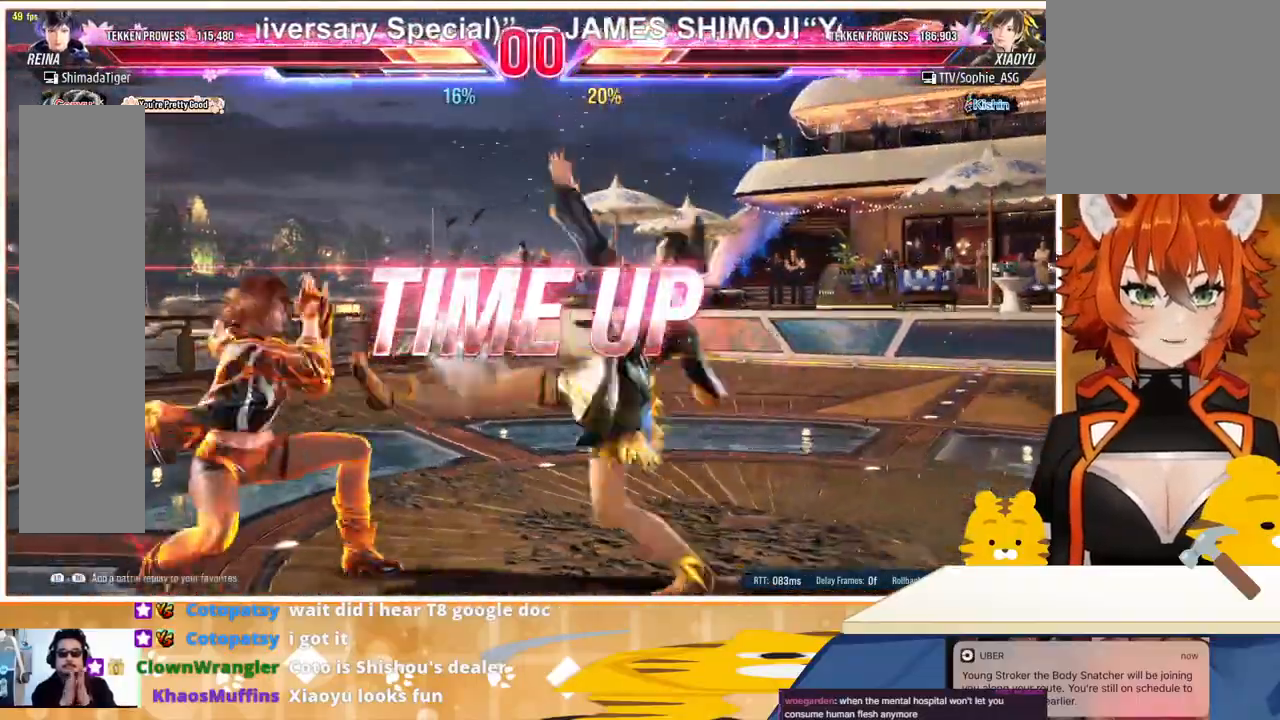
{"buttons": ["DPAD_LEFT"], "events": [[67, "CROSS", "up"]]}
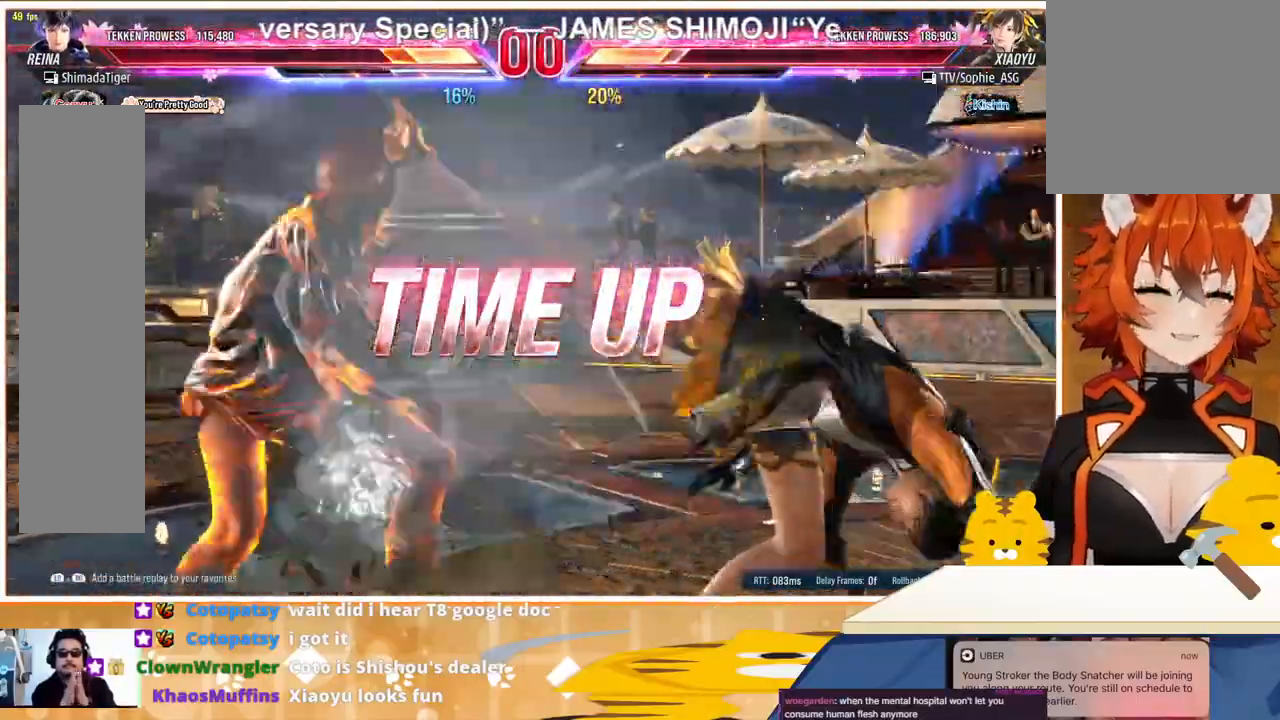
{"buttons": [], "events": [[500, "DPAD_LEFT", "up"]]}